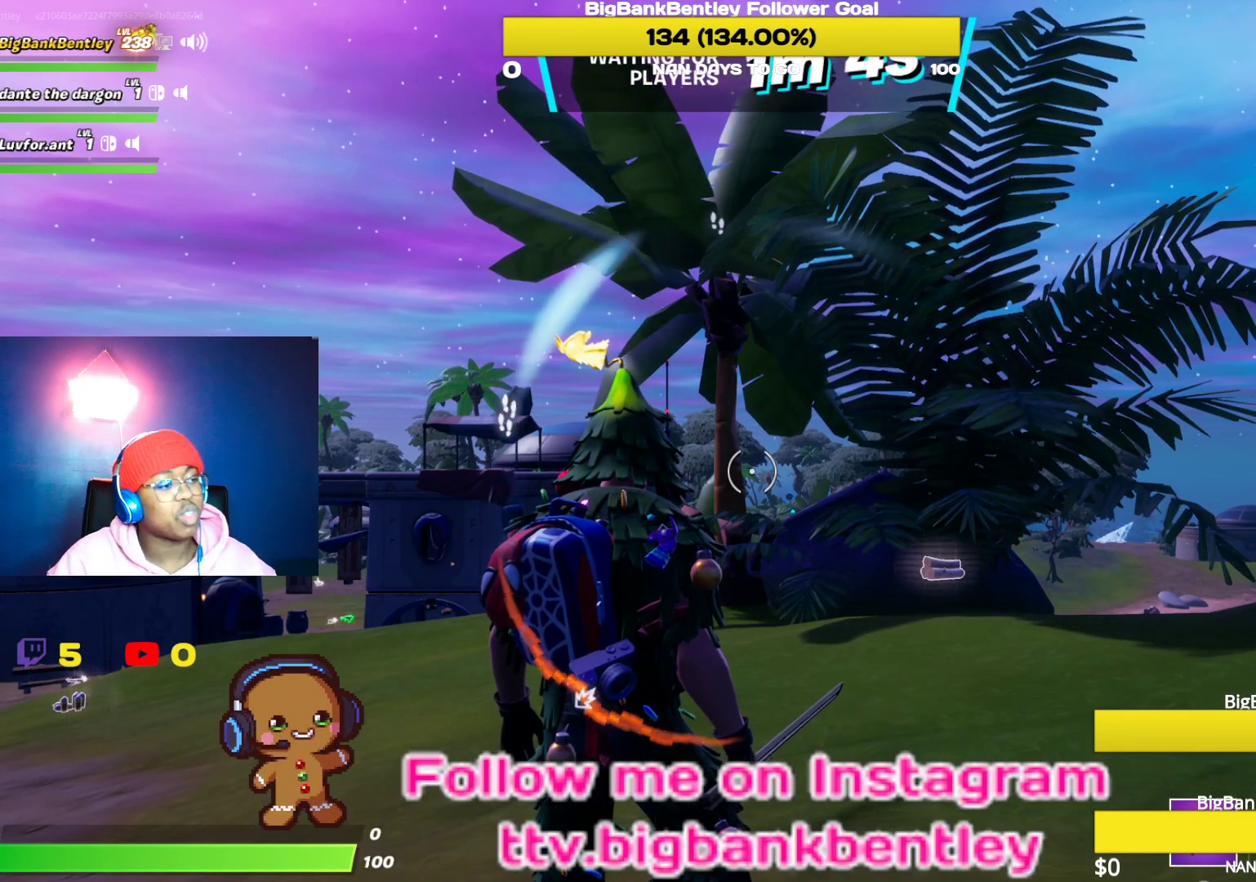
Gameplay with a controller (Xbox layout); each line is a JSON object with the inputs held at the frame after it. "events" lists button and stick changes between this image and that frame as [ms after this image, input, new state], when the widget could be followed in between.
{"buttons": [], "left_stick": "center", "right_stick": "center", "events": [[17, "right_stick", "left"], [467, "right_stick", "center"]]}
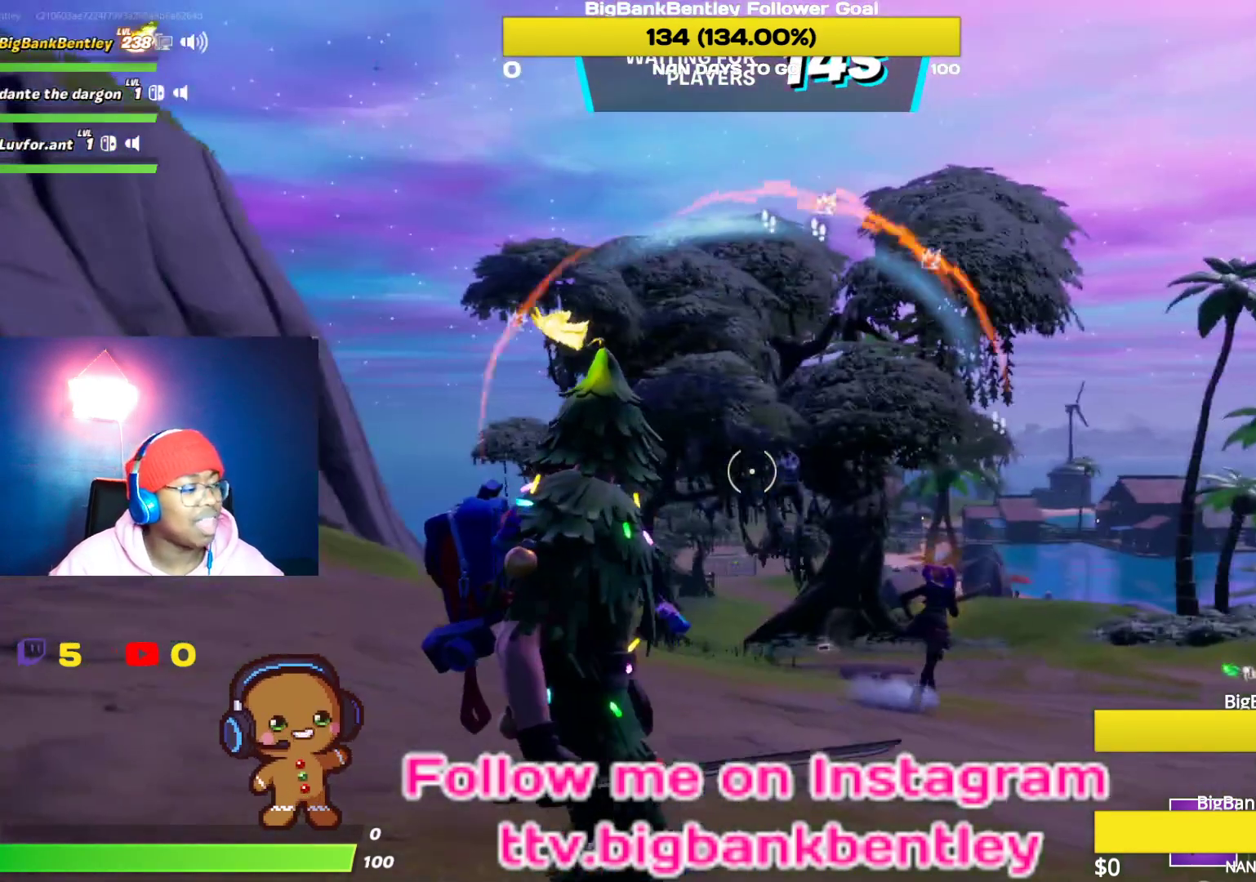
{"buttons": [], "left_stick": "center", "right_stick": "center", "events": []}
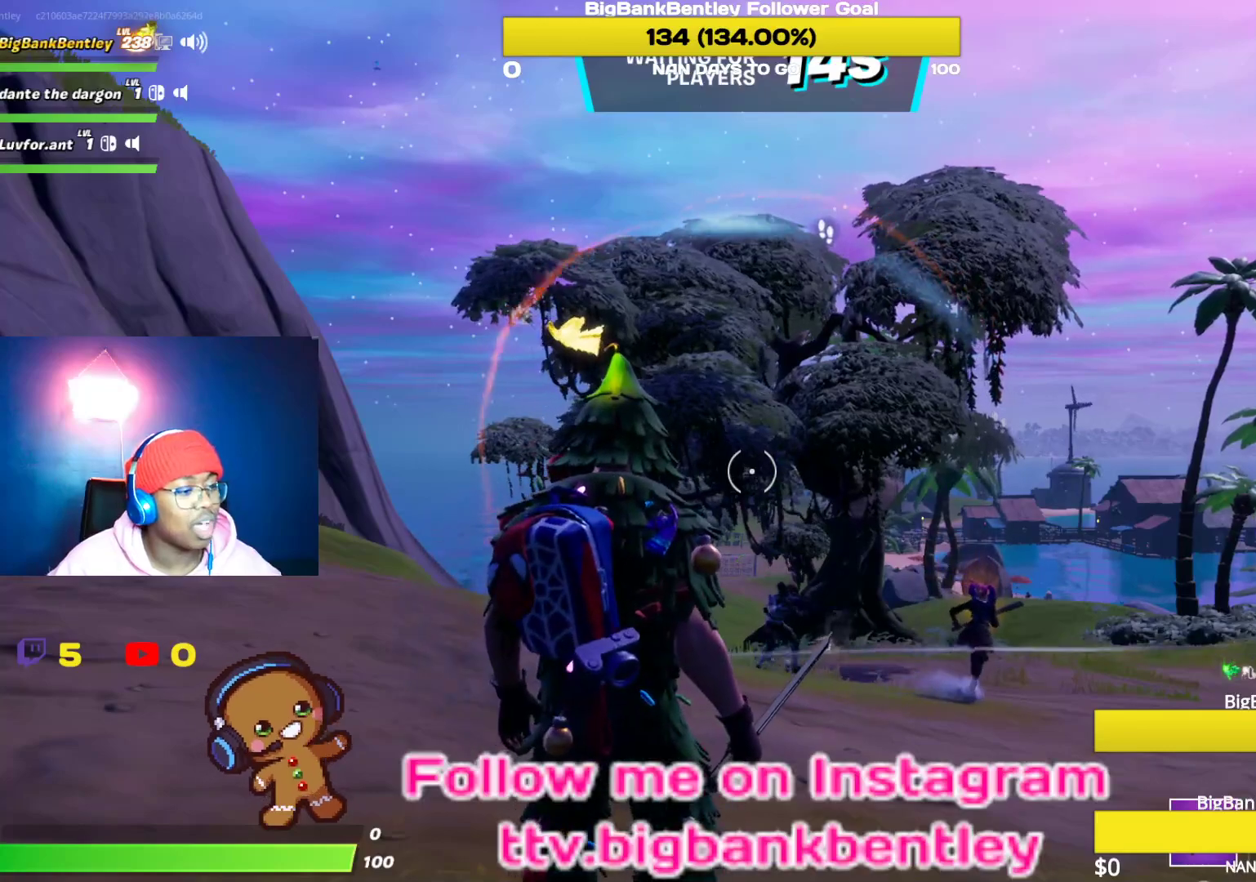
{"buttons": [], "left_stick": "center", "right_stick": "center", "events": [[17, "right_stick", "right"], [333, "right_stick", "center"]]}
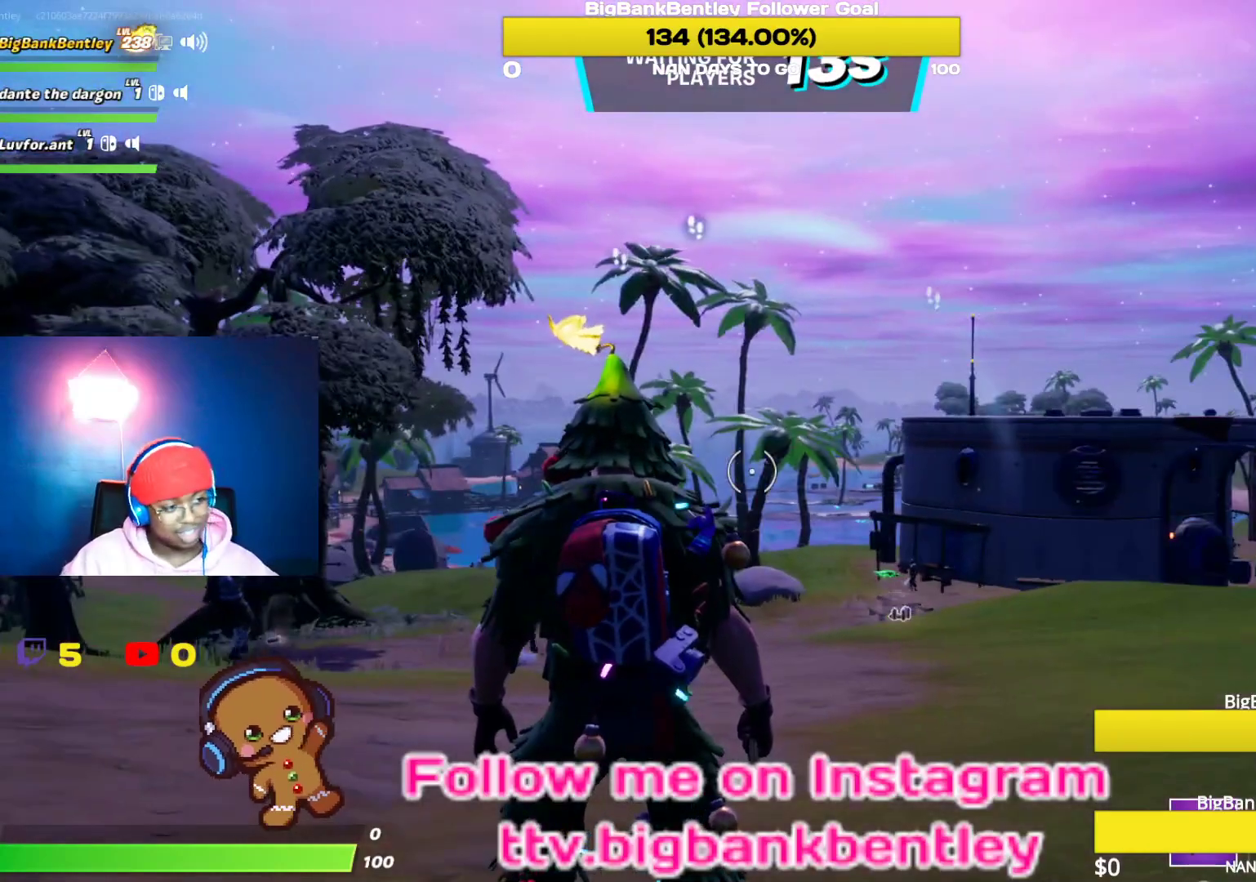
{"buttons": [], "left_stick": "center", "right_stick": "center", "events": [[100, "right_stick", "right"], [317, "right_stick", "center"]]}
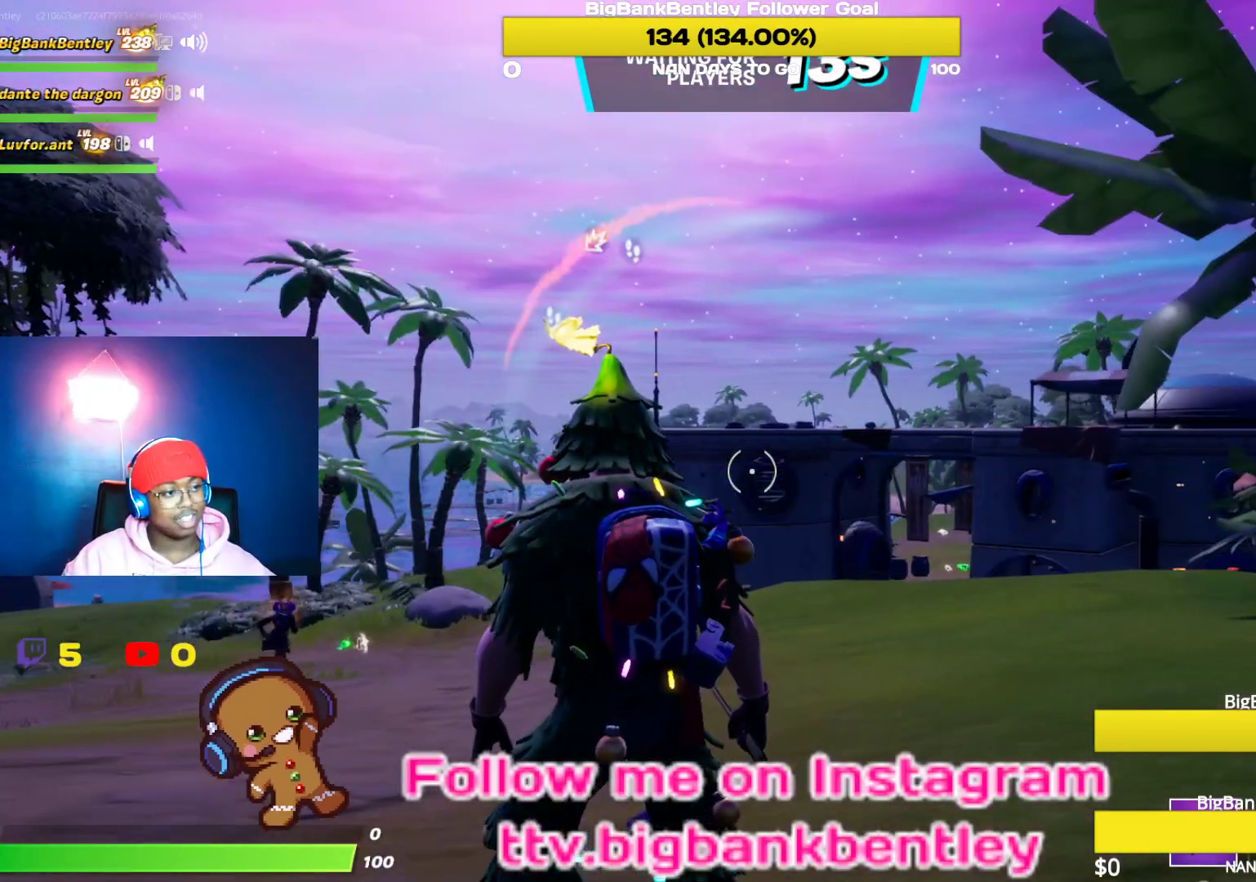
{"buttons": [], "left_stick": "center", "right_stick": "center", "events": [[133, "right_stick", "up-right"], [333, "right_stick", "center"]]}
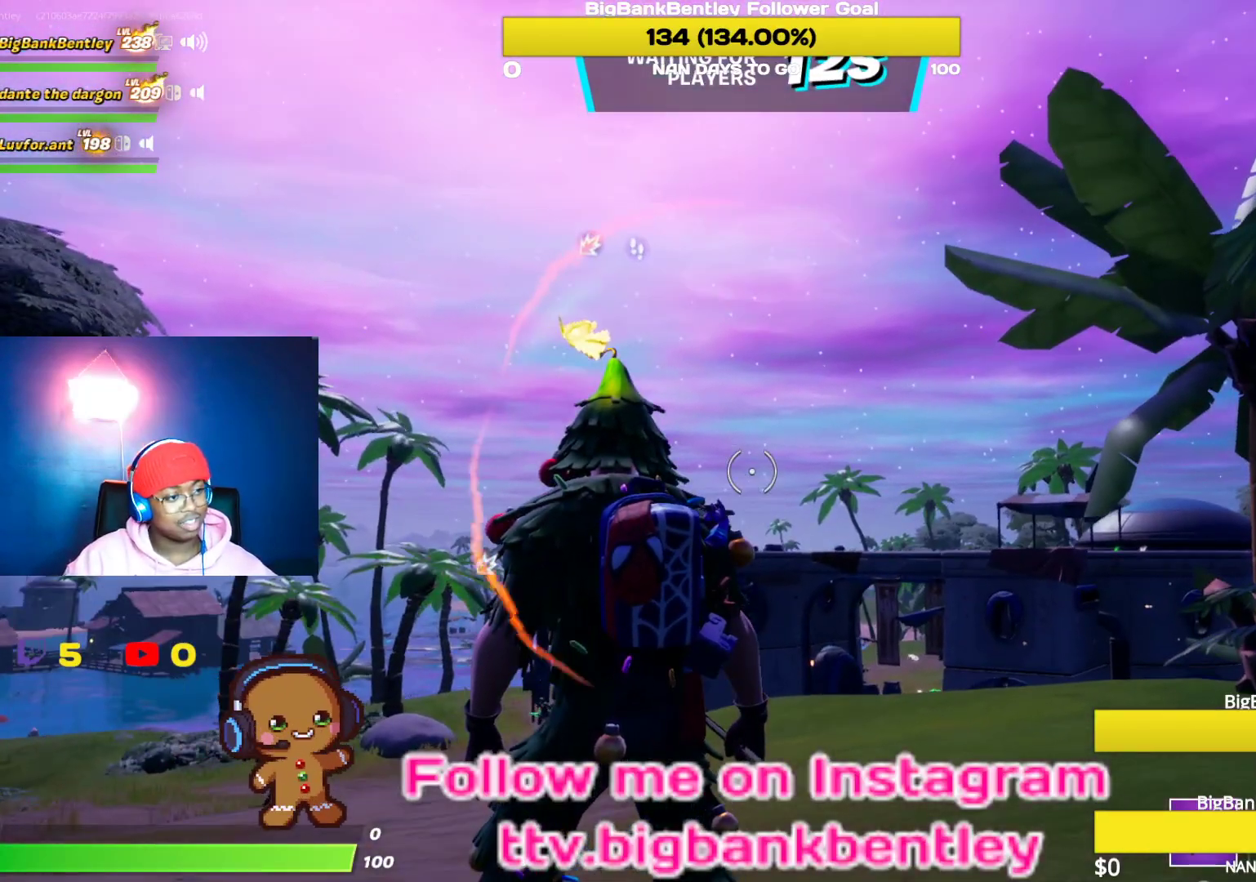
{"buttons": [], "left_stick": "center", "right_stick": "center", "events": [[250, "right_stick", "up"], [383, "right_stick", "center"]]}